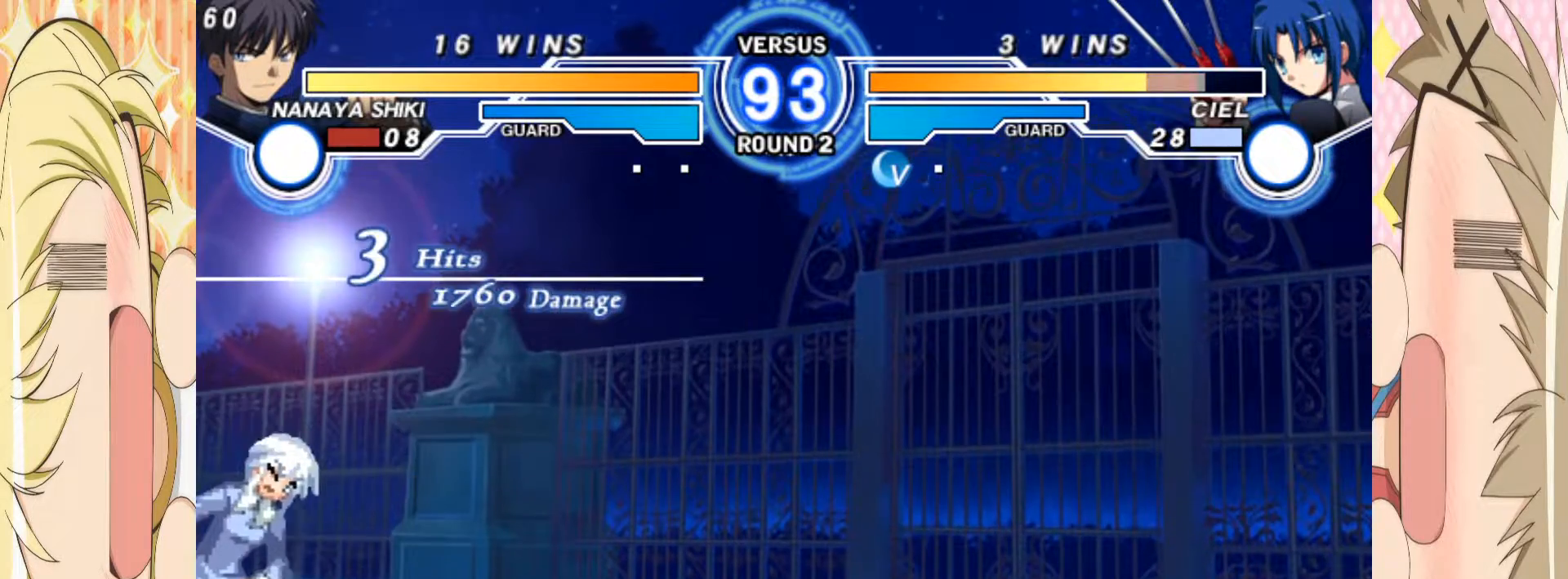
Gameplay with a controller (arcade stick); each line is a JSON object with the inputs held at the frame after it. "events" lists button and stick changes between this image and that frame as [ms after this image, input, new state], when the widget could be followed in between. Not read: L3 R3 other_buttons.
{"buttons": [], "left_stick": "center", "events": [[167, "A", "down"], [183, "left_stick", "center"], [267, "A", "up"]]}
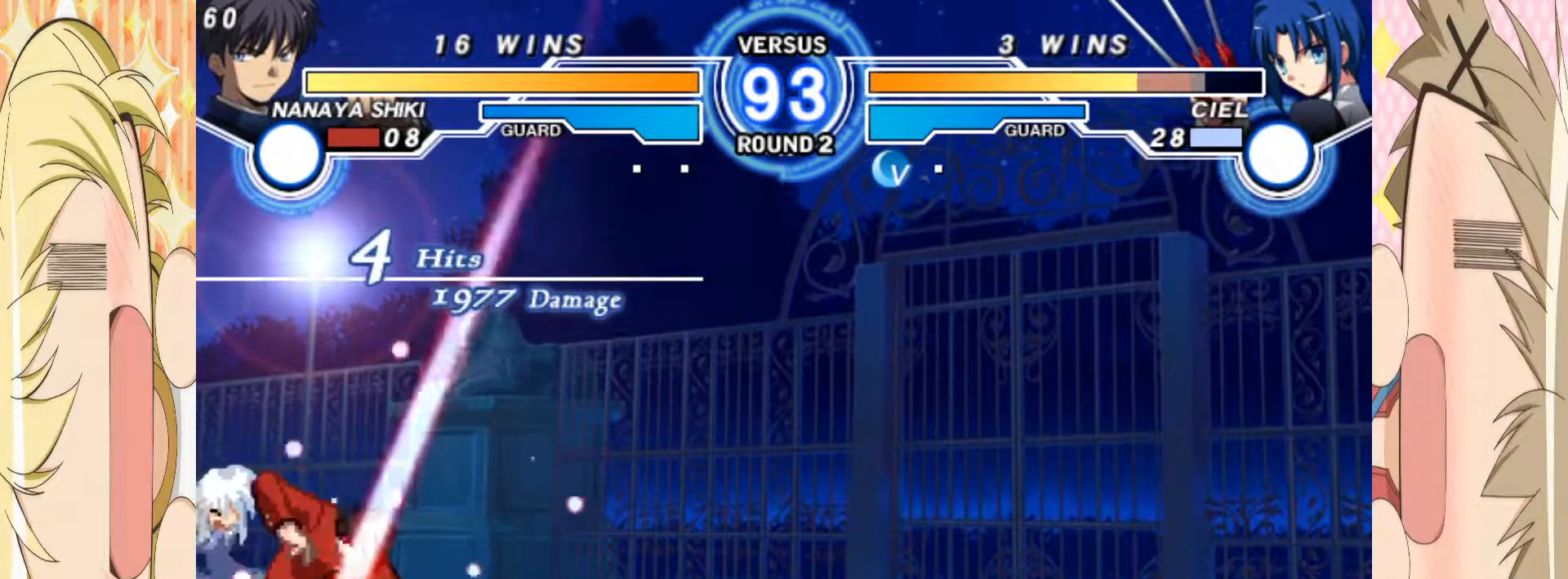
{"buttons": [], "left_stick": "center", "events": [[317, "A", "down"], [467, "A", "up"]]}
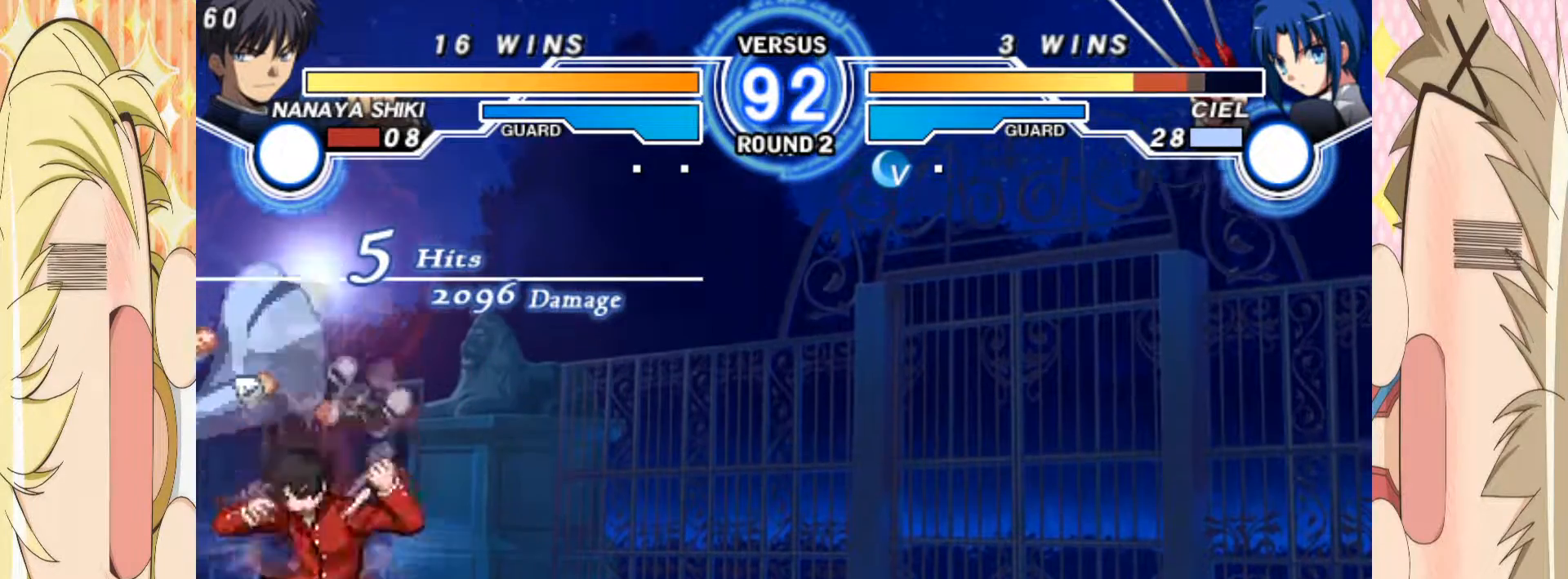
{"buttons": [], "left_stick": "center", "events": [[33, "left_stick", "up"], [150, "left_stick", "center"]]}
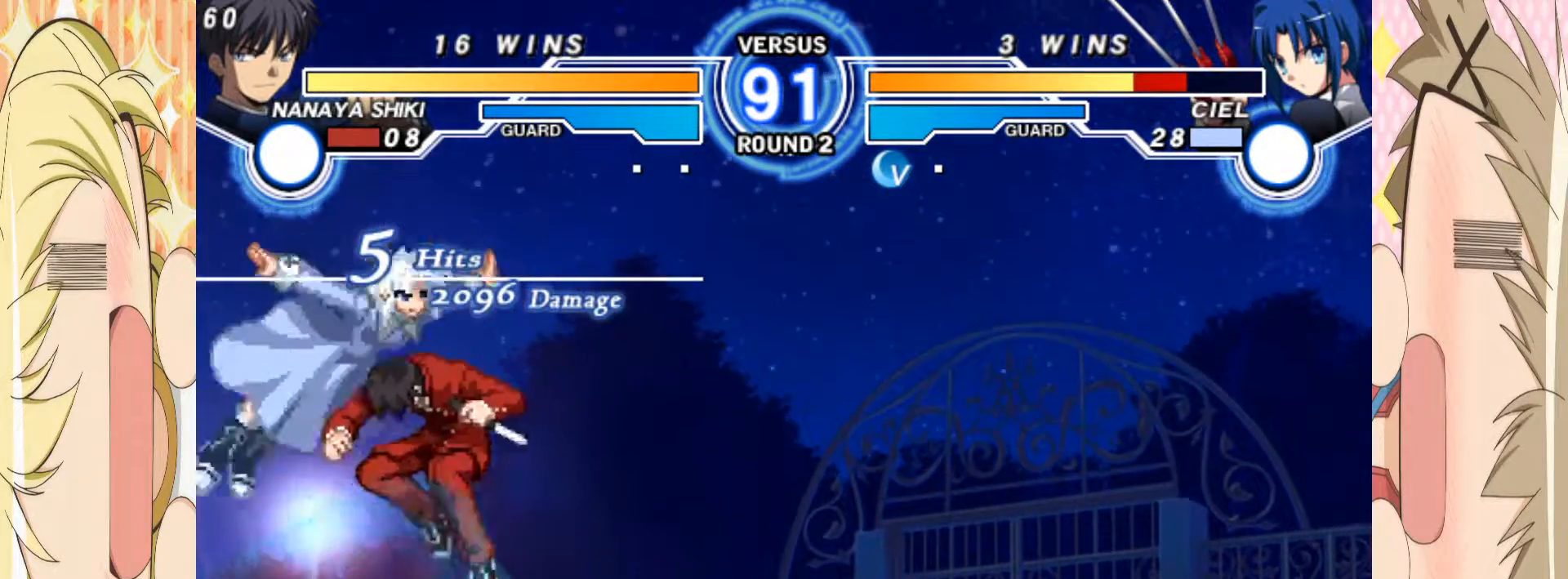
{"buttons": [], "left_stick": "center", "events": [[33, "left_stick", "right"], [83, "E", "down"], [283, "E", "up"], [367, "left_stick", "center"]]}
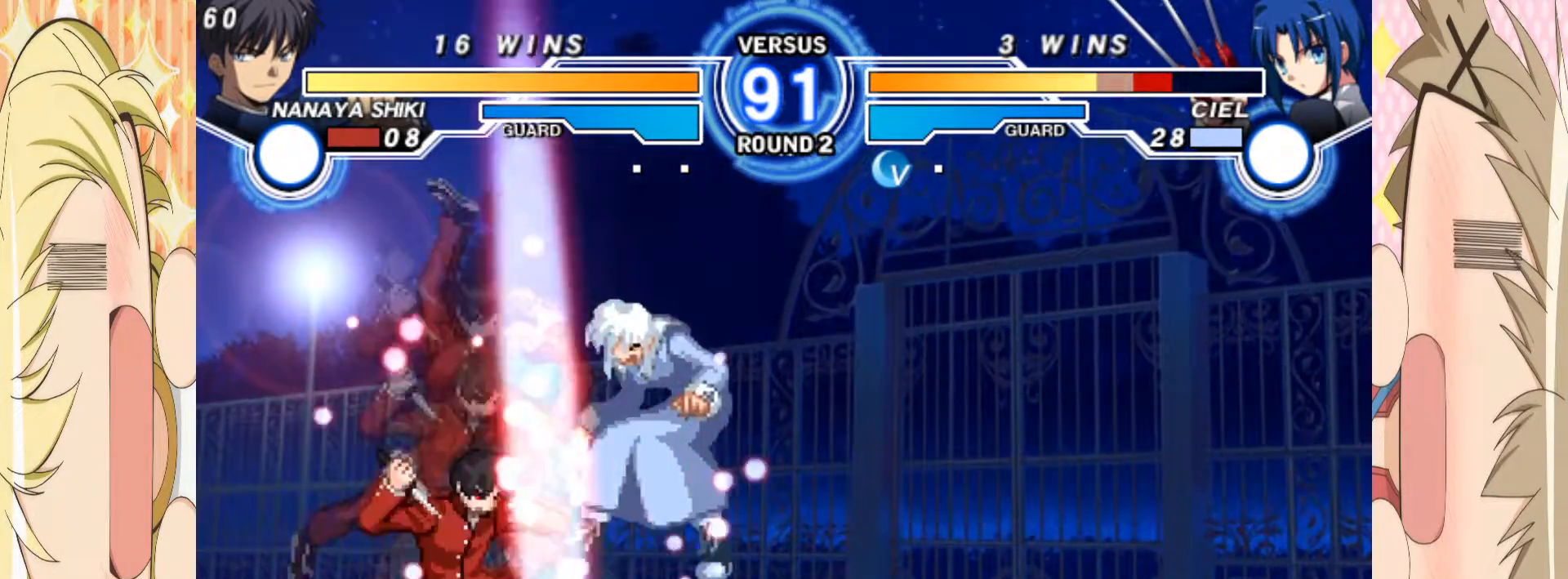
{"buttons": ["C"], "left_stick": "down"}
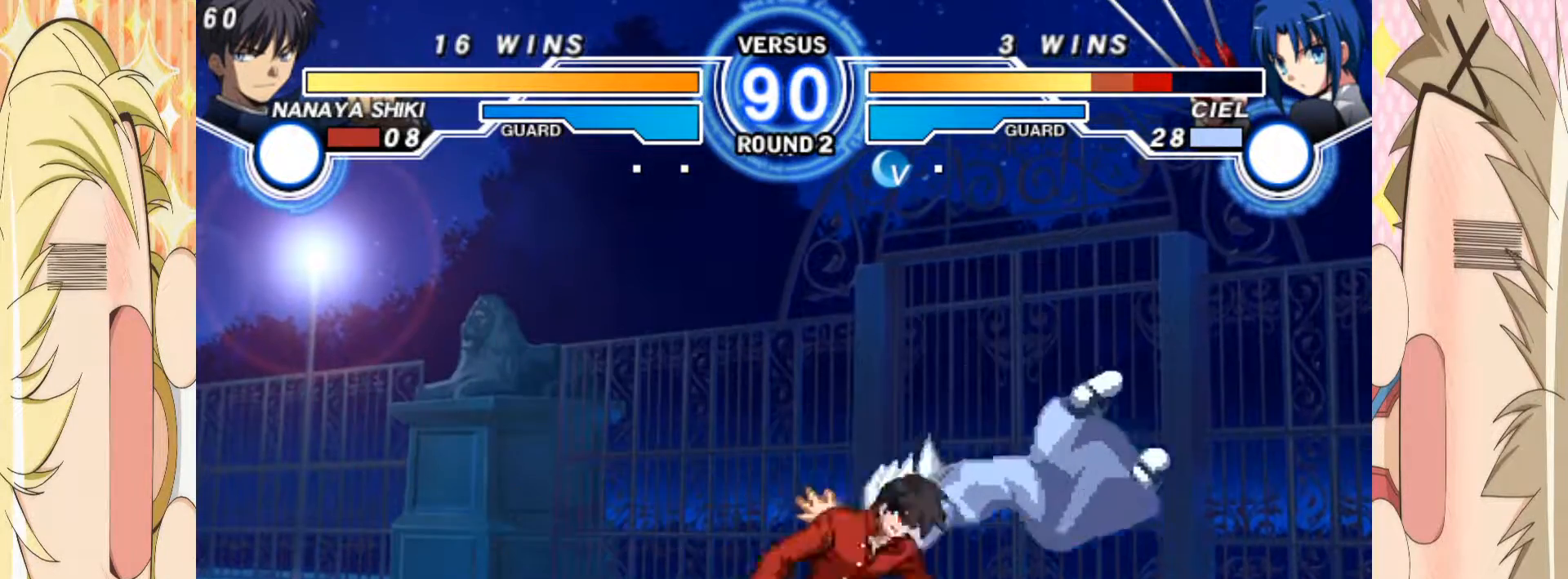
{"buttons": [], "left_stick": "center", "events": [[100, "C", "up"], [250, "A", "down"], [250, "left_stick", "center"], [300, "A", "up"]]}
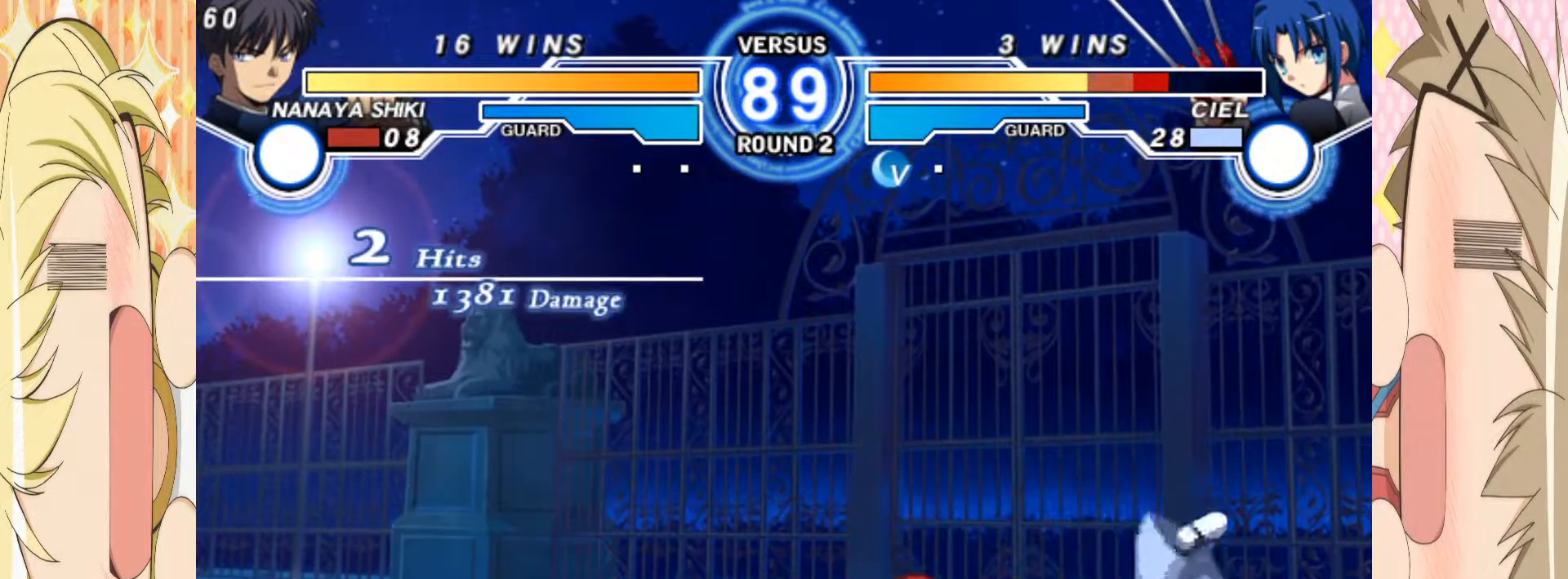
{"buttons": [], "left_stick": "center", "events": []}
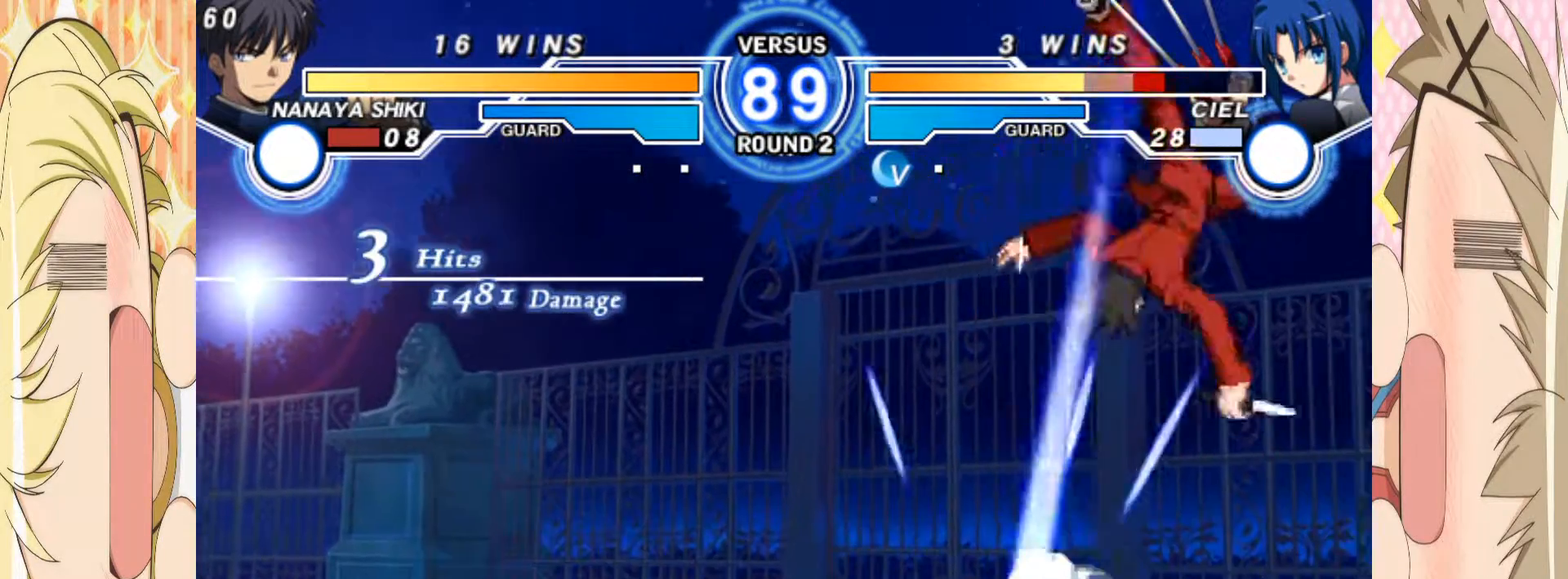
{"buttons": [], "left_stick": "down", "events": [[233, "left_stick", "left"], [283, "left_stick", "center"], [350, "left_stick", "left"], [400, "left_stick", "center"], [483, "left_stick", "down"]]}
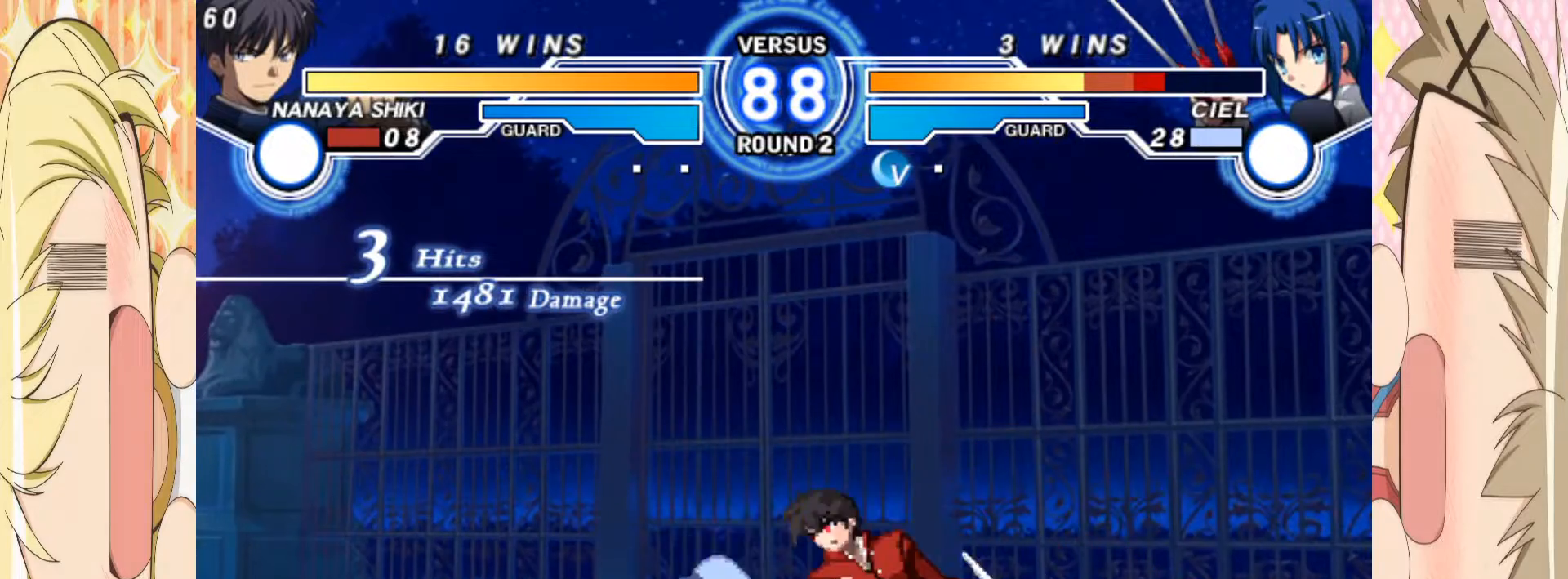
{"buttons": ["C"], "left_stick": "center", "events": [[33, "left_stick", "center"], [83, "left_stick", "down"], [167, "C", "down"], [200, "left_stick", "center"]]}
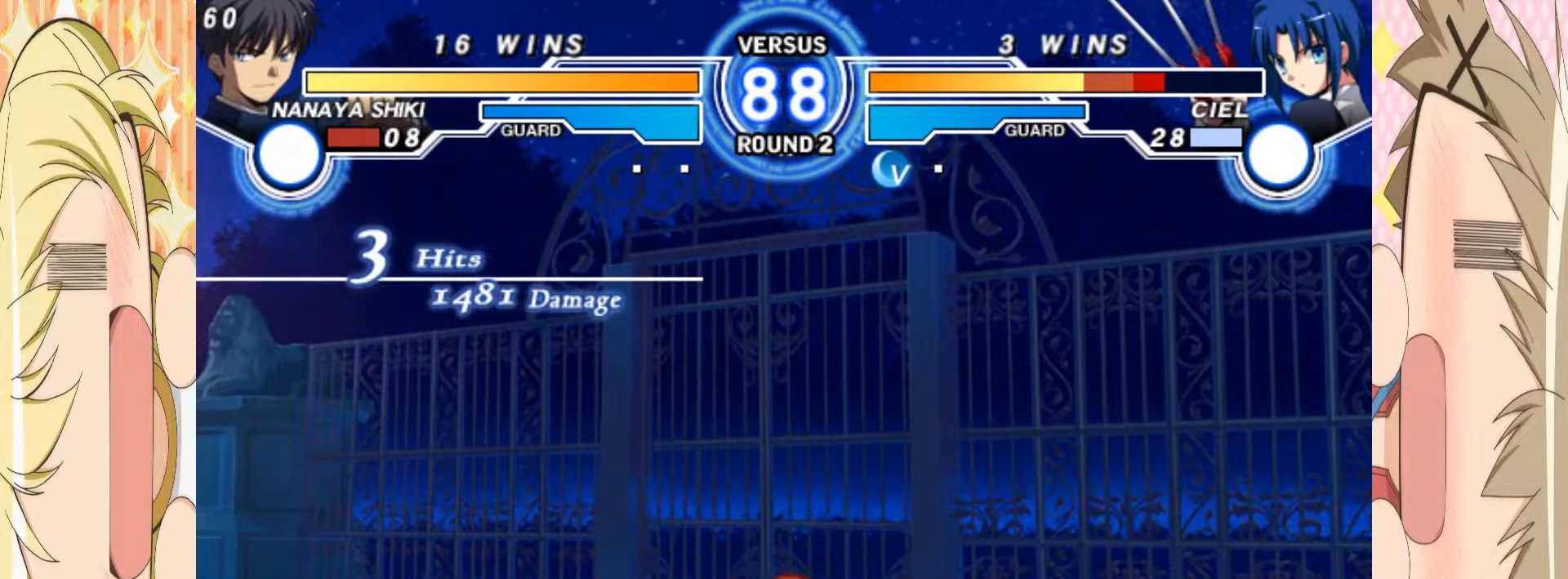
{"buttons": ["E"], "left_stick": "right", "events": [[317, "C", "up"], [367, "left_stick", "right"], [417, "E", "down"]]}
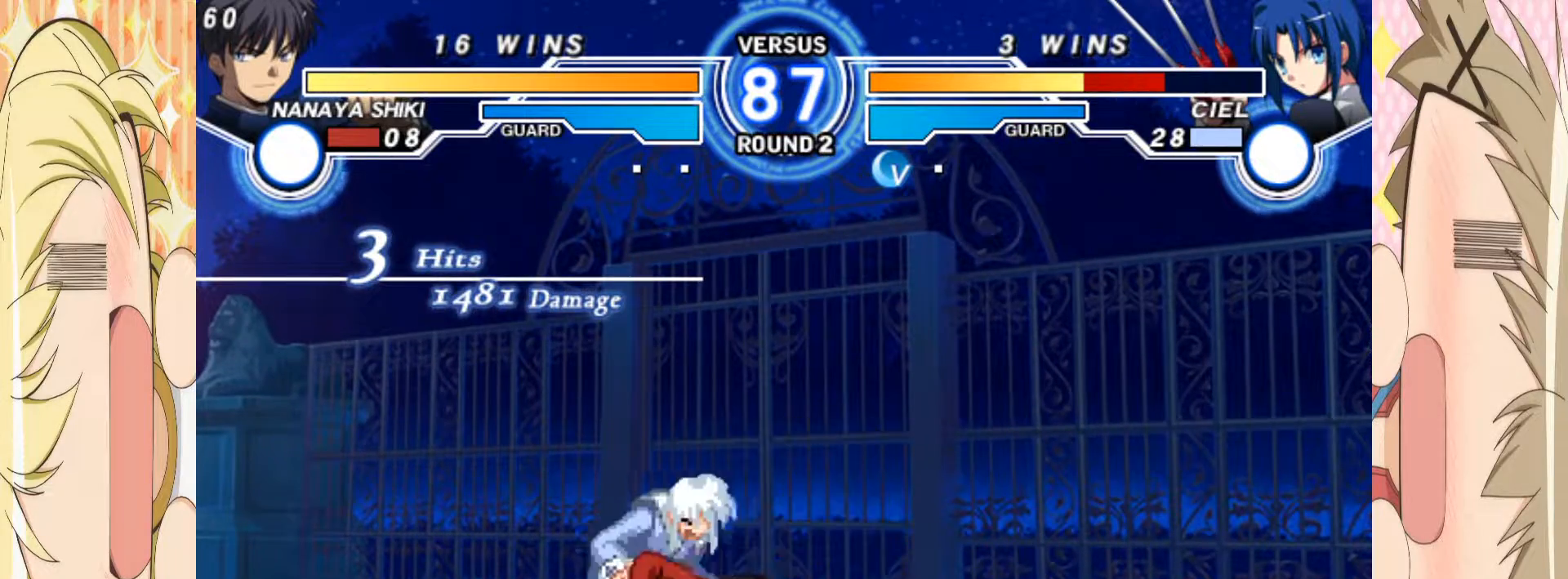
{"buttons": ["E"], "left_stick": "center", "events": [[433, "left_stick", "center"]]}
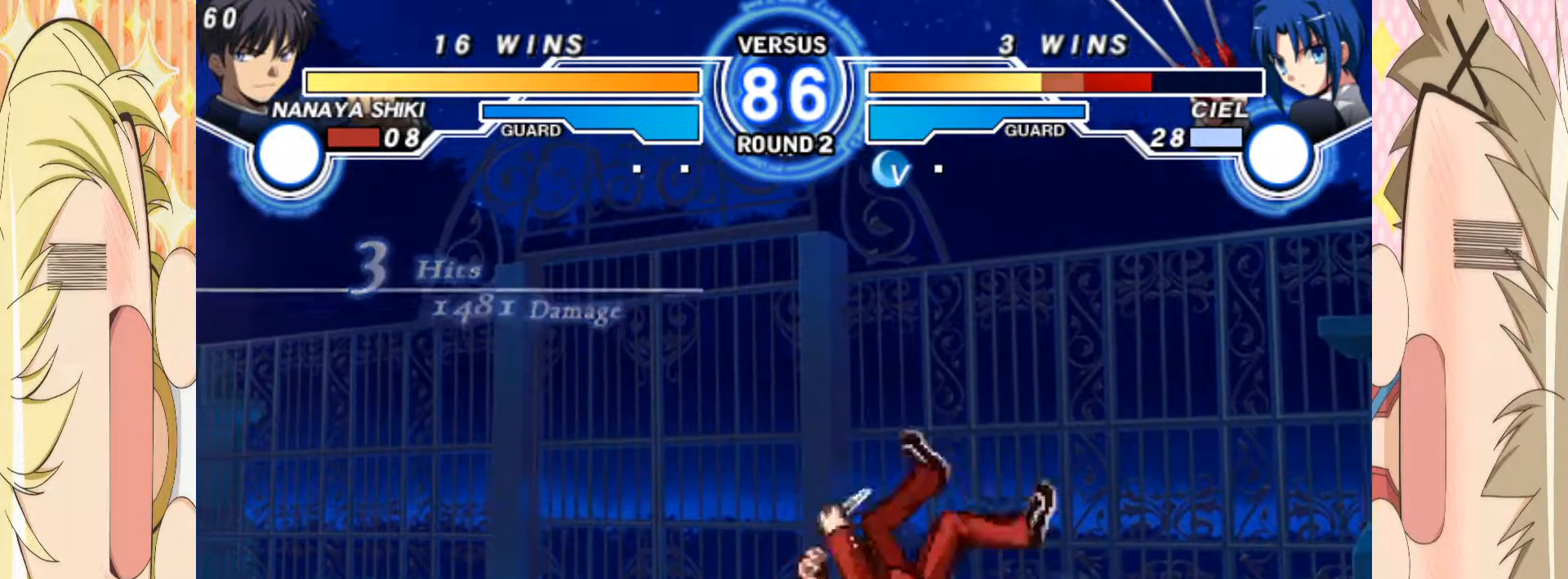
{"buttons": ["A"], "left_stick": "left"}
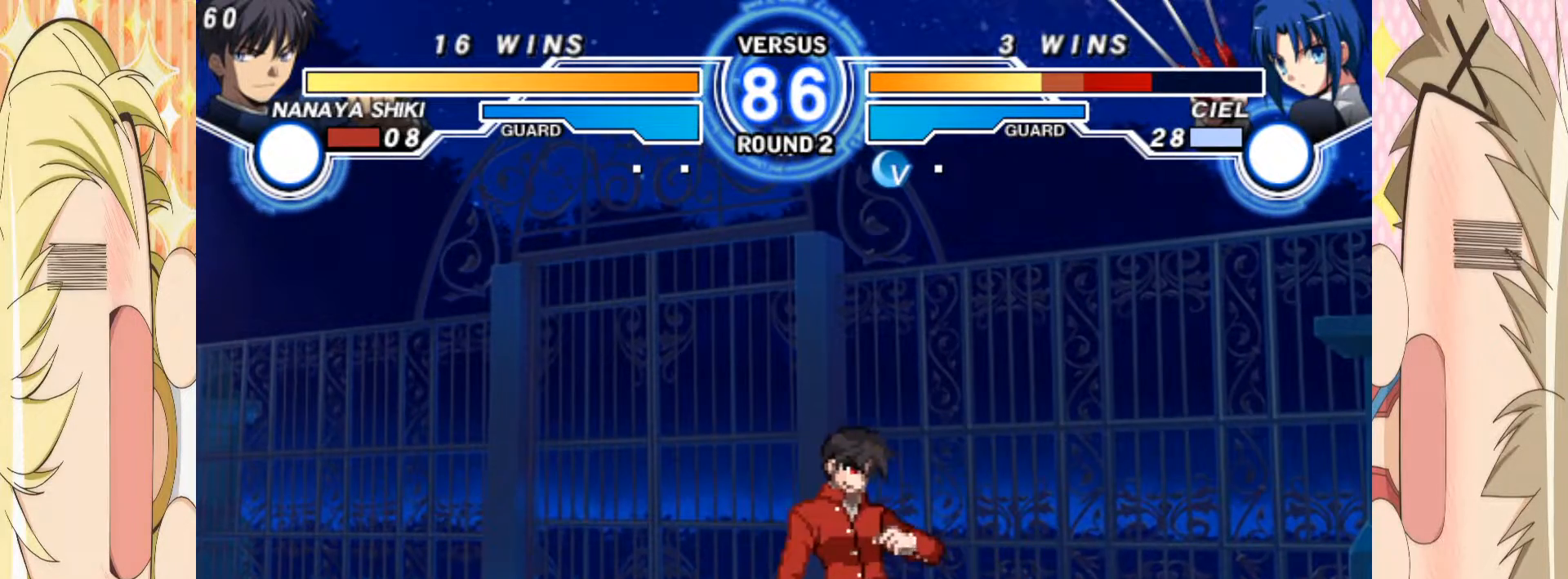
{"buttons": [], "left_stick": "down", "events": [[150, "A", "up"], [150, "left_stick", "center"], [233, "left_stick", "down"], [317, "B", "down"], [400, "B", "up"]]}
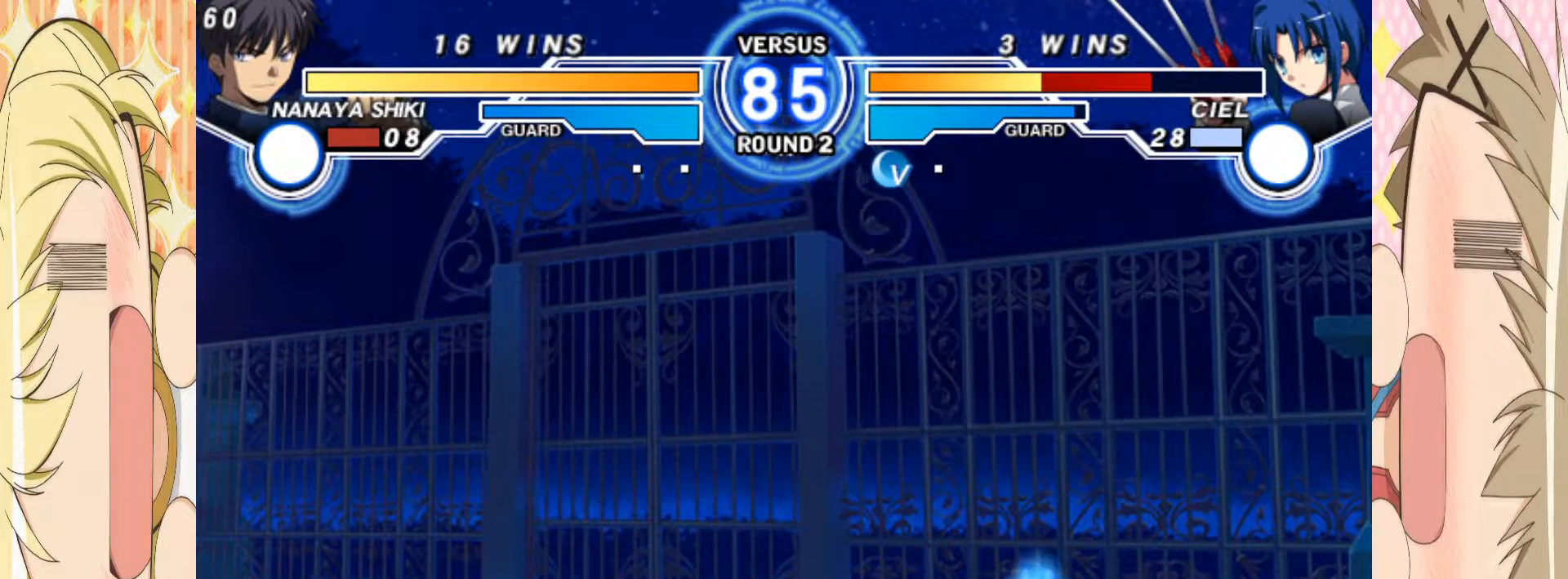
{"buttons": [], "left_stick": "down", "events": [[100, "C", "down"], [300, "C", "up"]]}
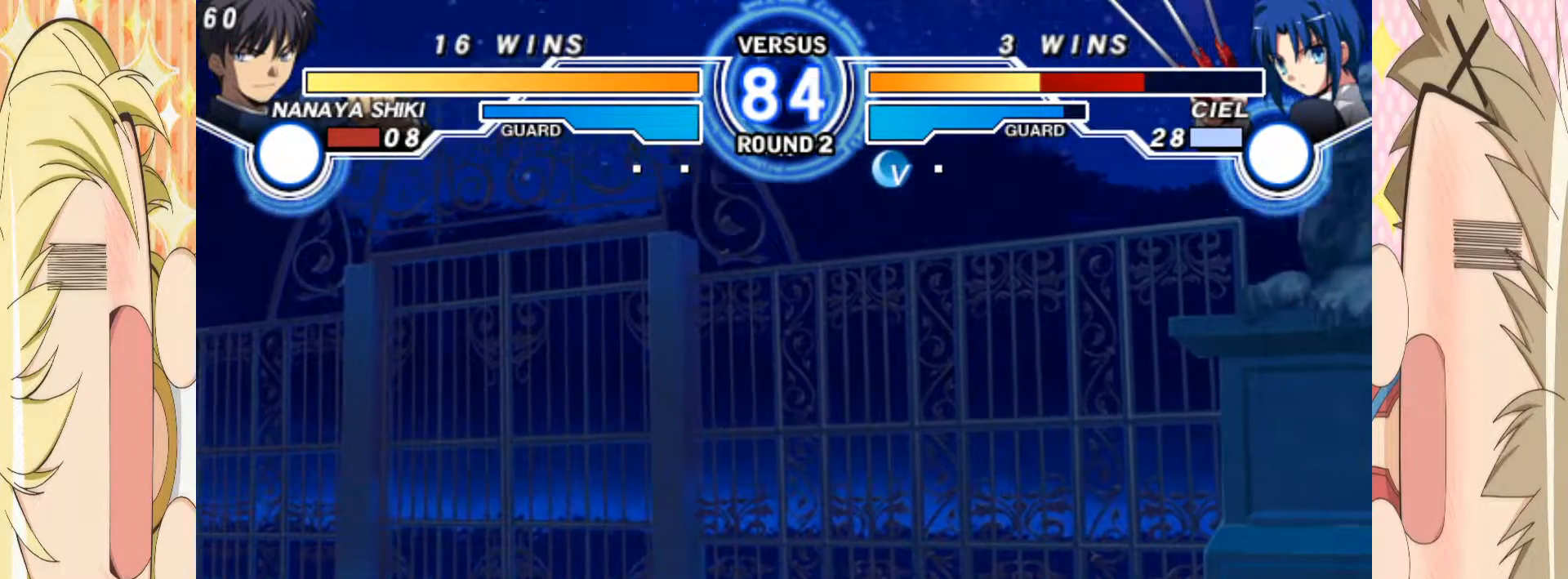
{"buttons": [], "left_stick": "center"}
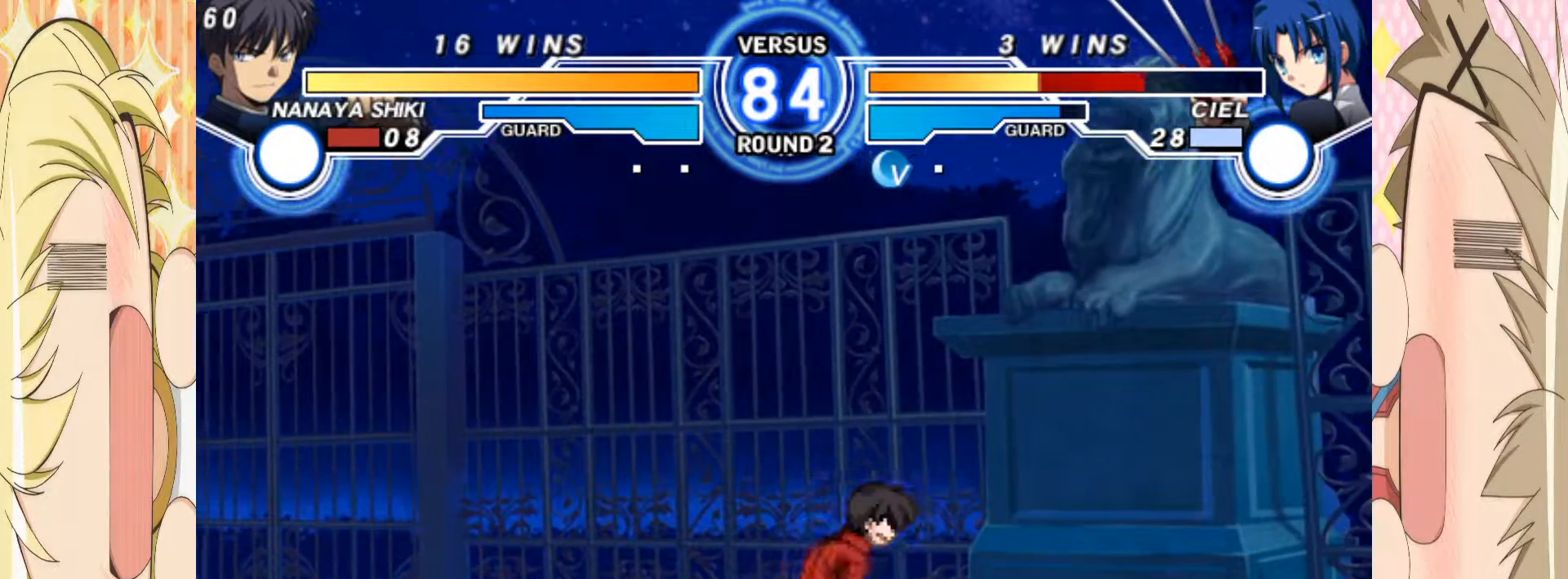
{"buttons": ["C"], "left_stick": "down", "events": [[133, "left_stick", "up-right"], [300, "left_stick", "center"], [350, "left_stick", "down"], [417, "C", "down"]]}
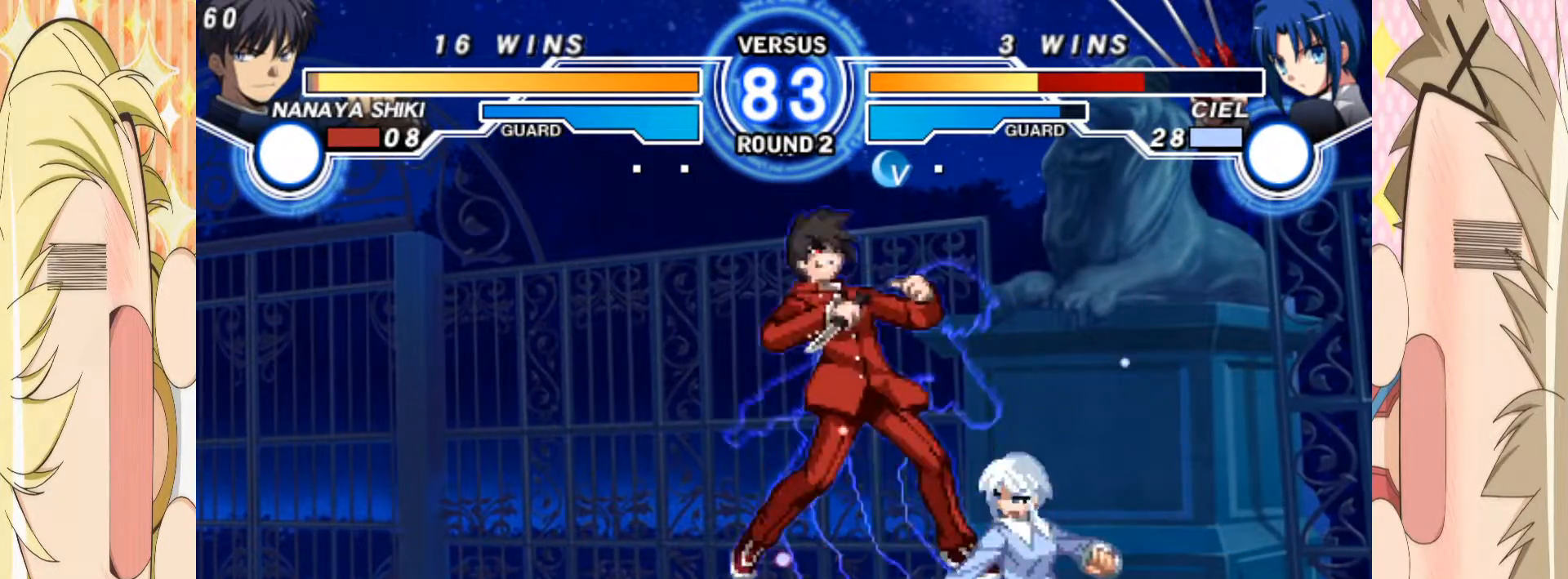
{"buttons": [], "left_stick": "center", "events": [[167, "C", "up"], [217, "left_stick", "right"], [400, "left_stick", "center"]]}
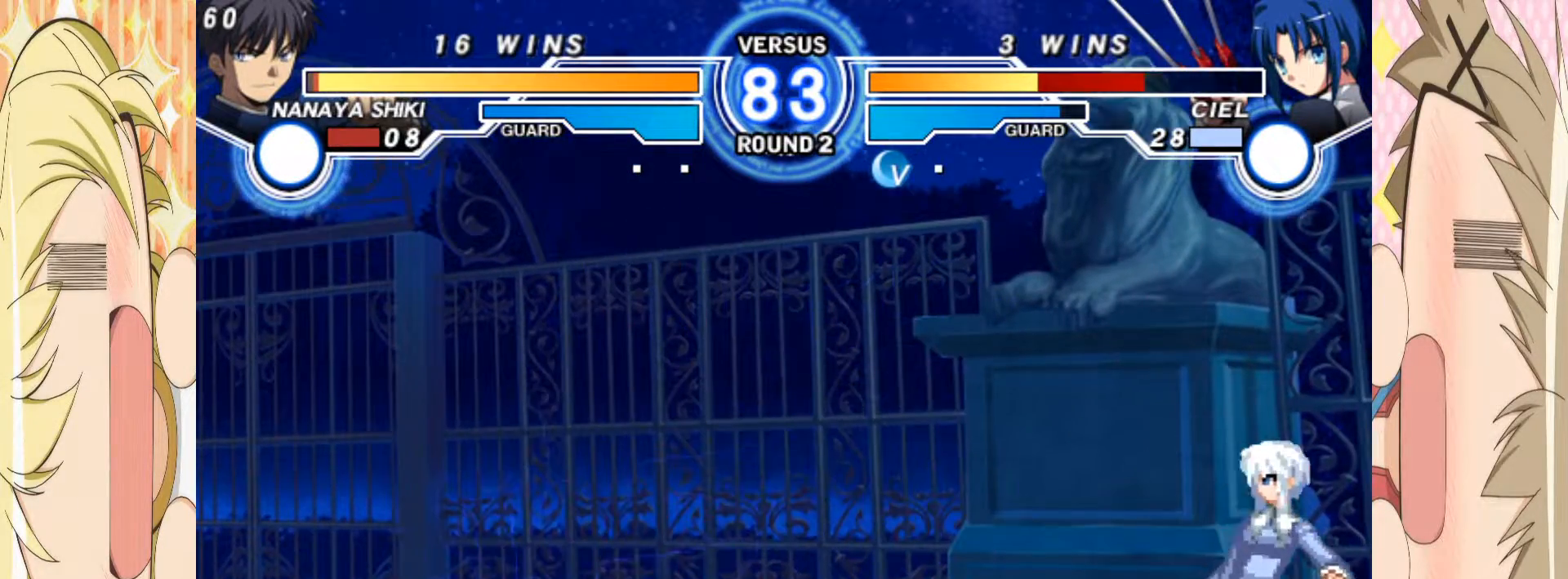
{"buttons": [], "left_stick": "center", "events": []}
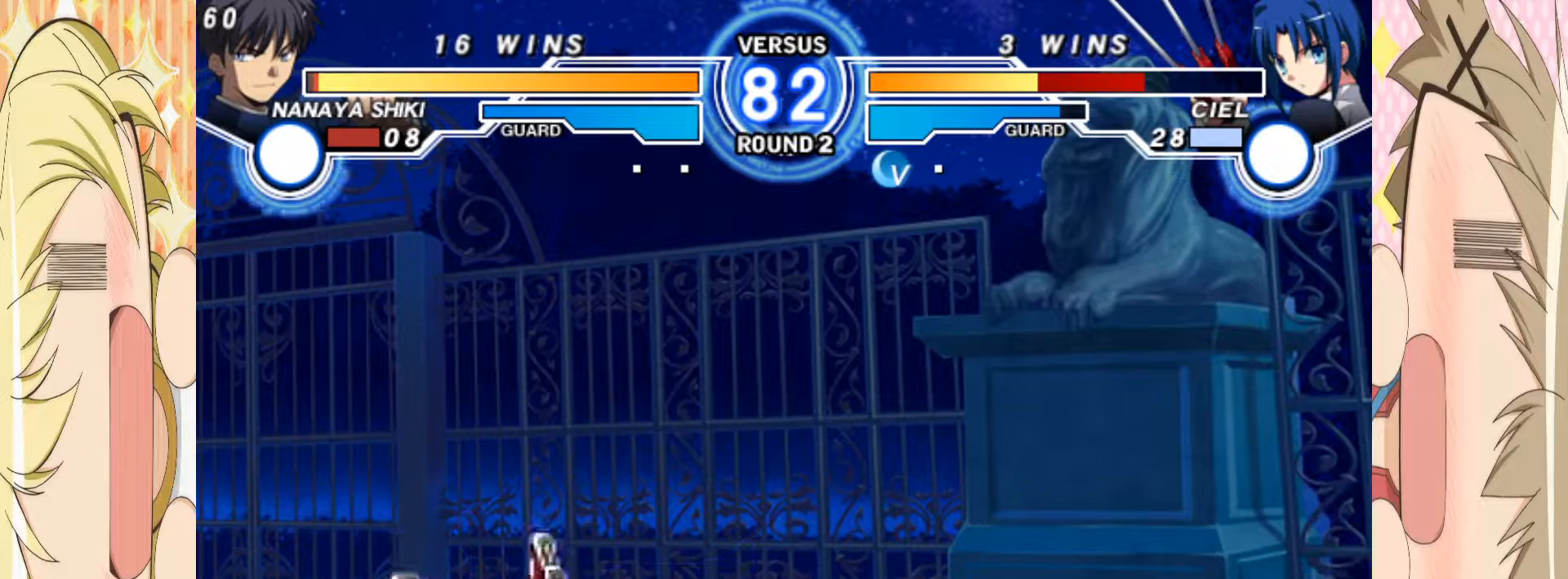
{"buttons": [], "left_stick": "center"}
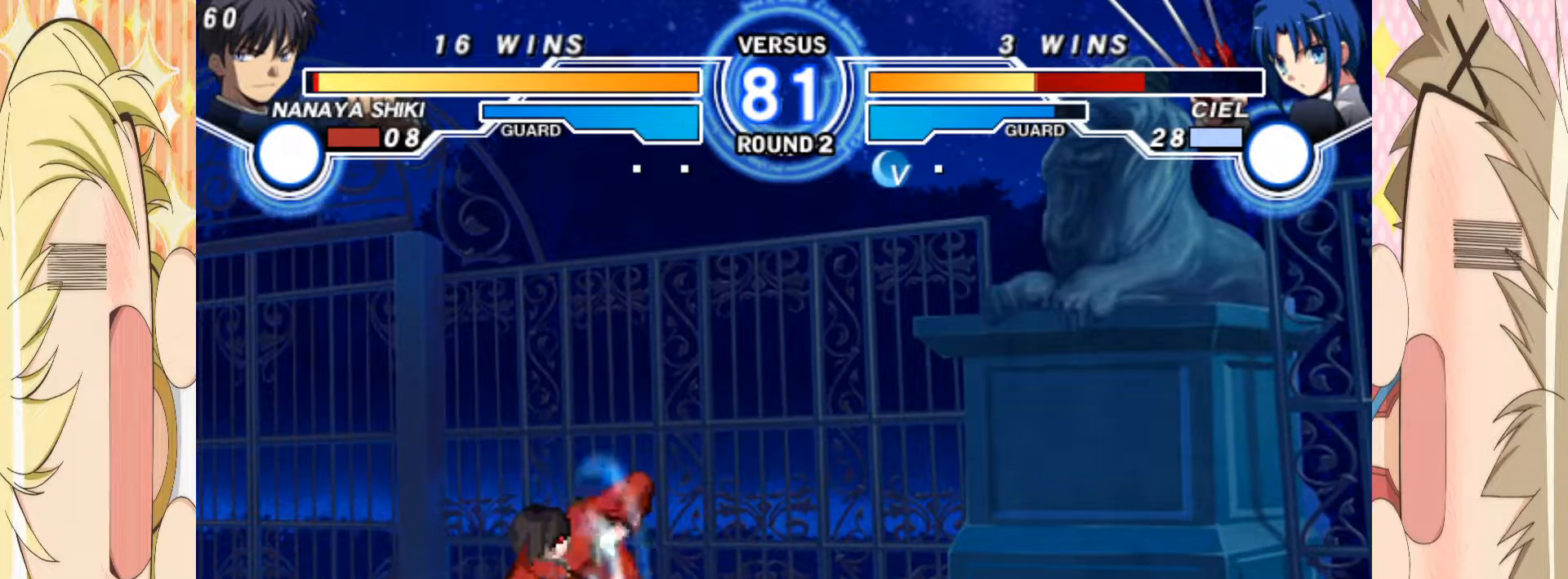
{"buttons": [], "left_stick": "center", "events": [[300, "B", "down"], [400, "B", "up"]]}
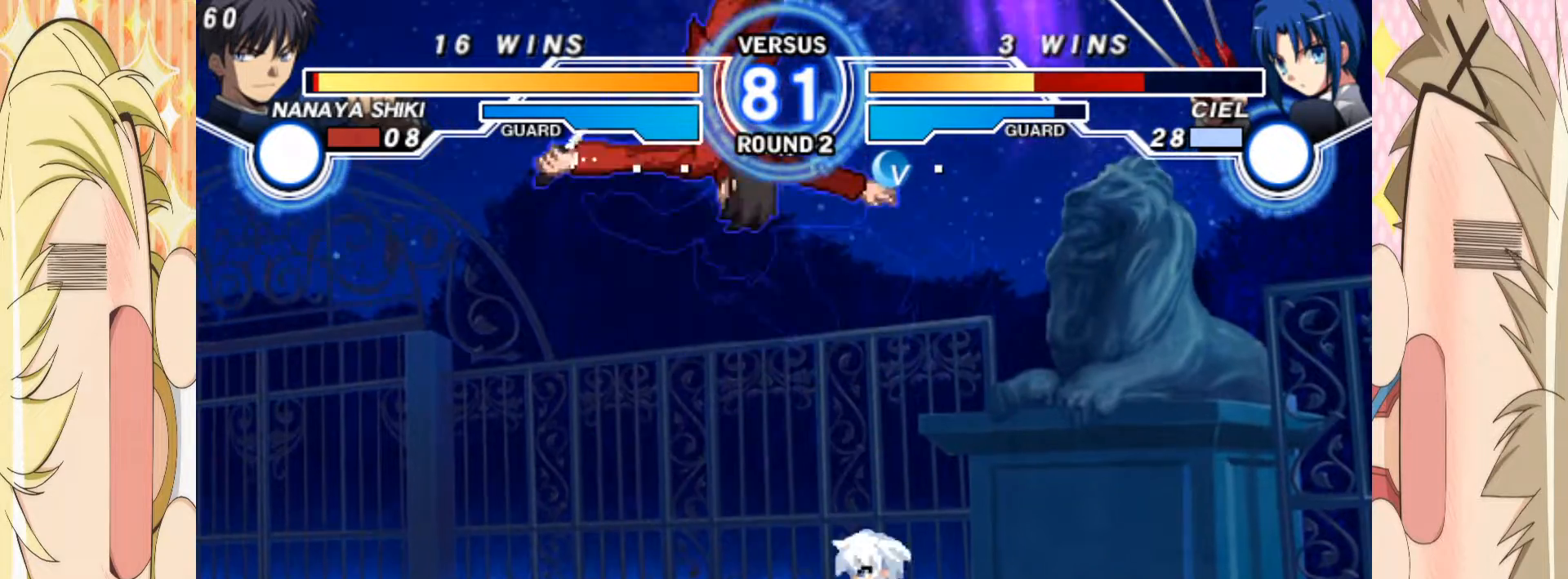
{"buttons": [], "left_stick": "center", "events": [[433, "E", "down"], [500, "E", "up"]]}
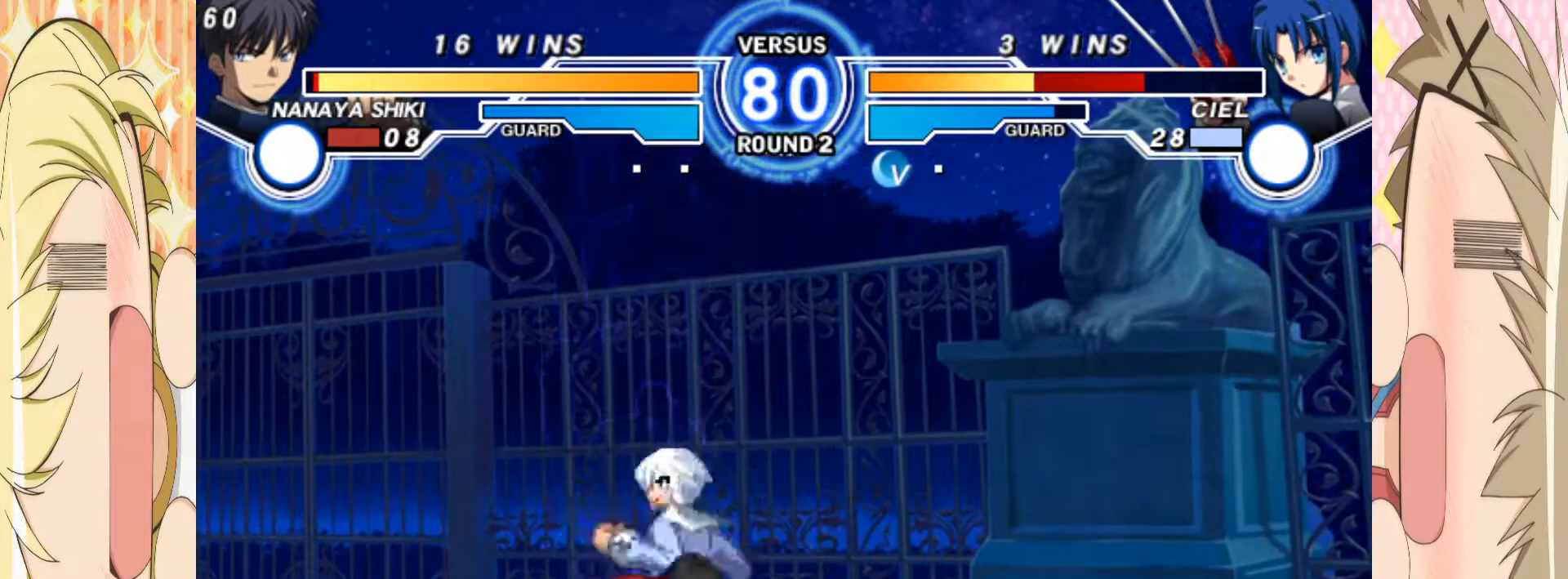
{"buttons": [], "left_stick": "center", "events": [[67, "E", "down"], [117, "E", "up"], [200, "E", "down"], [250, "E", "up"], [300, "E", "down"], [367, "E", "up"], [417, "E", "down"], [467, "E", "up"]]}
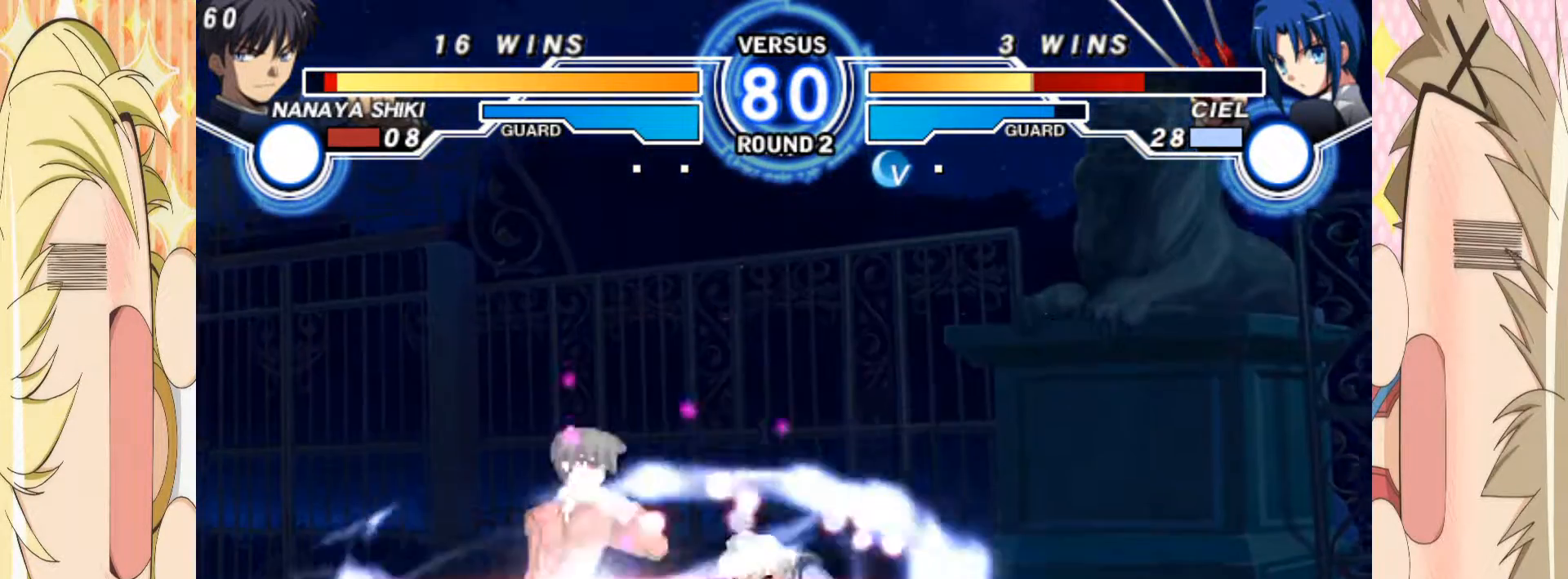
{"buttons": [], "left_stick": "center", "events": [[250, "left_stick", "right"], [317, "left_stick", "center"], [383, "left_stick", "right"], [483, "left_stick", "center"]]}
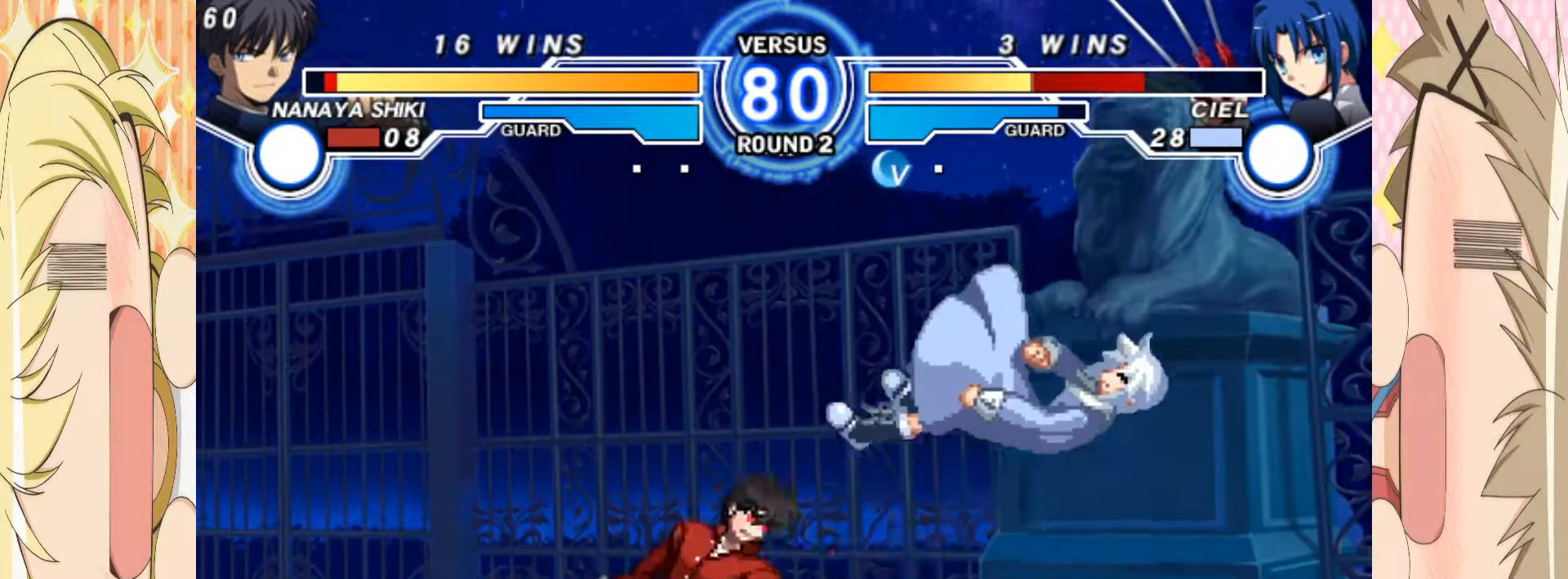
{"buttons": [], "left_stick": "down-right", "events": [[50, "left_stick", "up"], [167, "left_stick", "down"], [250, "left_stick", "center"], [300, "left_stick", "down"], [383, "left_stick", "center"], [467, "left_stick", "down-right"]]}
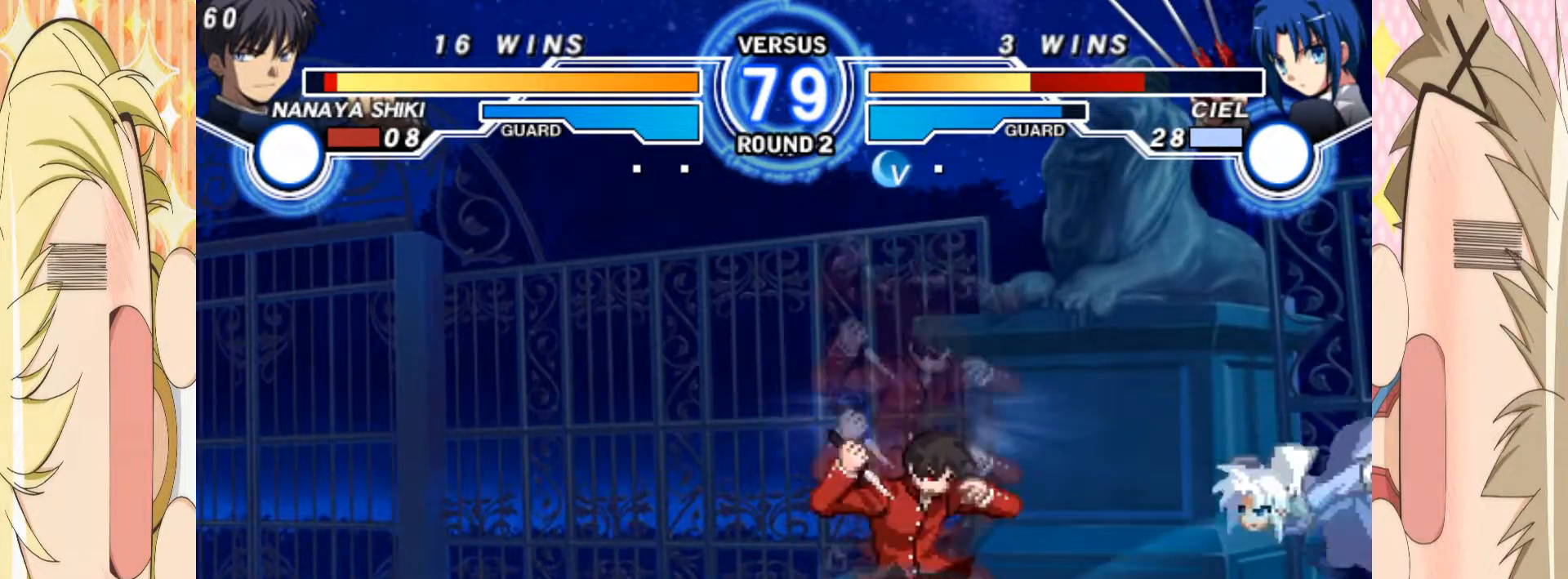
{"buttons": [], "left_stick": "left"}
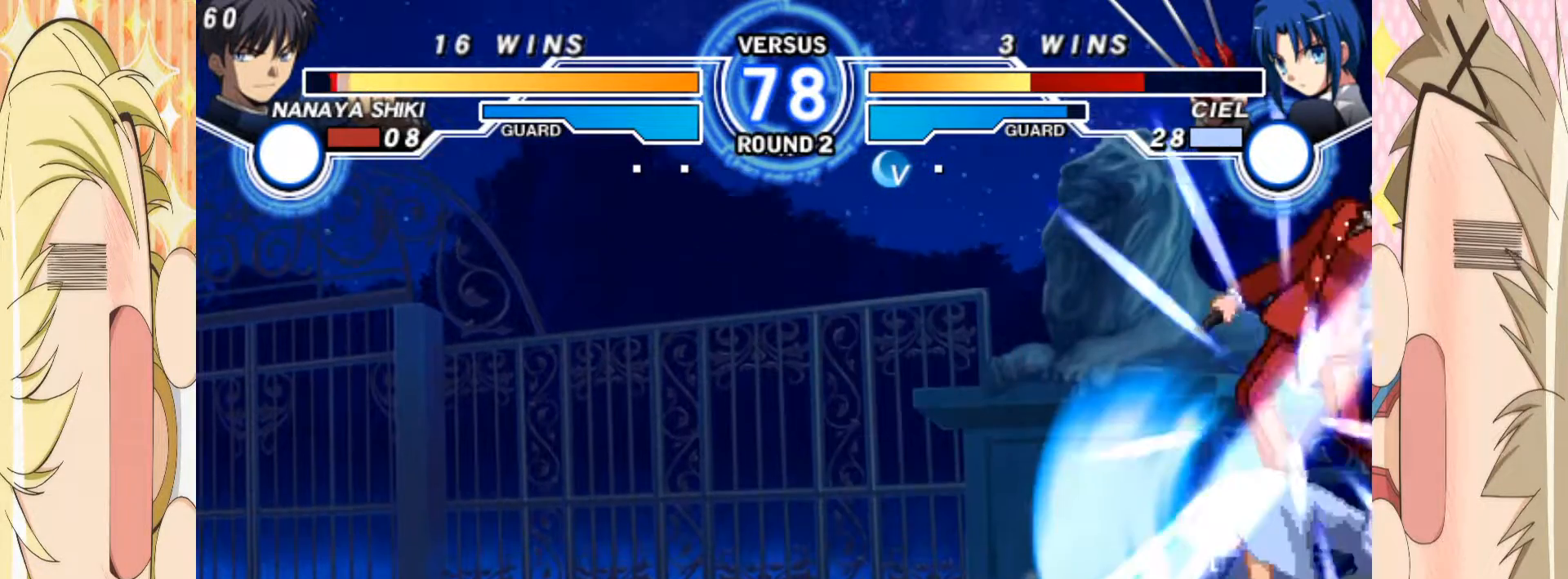
{"buttons": [], "left_stick": "left", "events": [[217, "C", "down"], [250, "C", "up"]]}
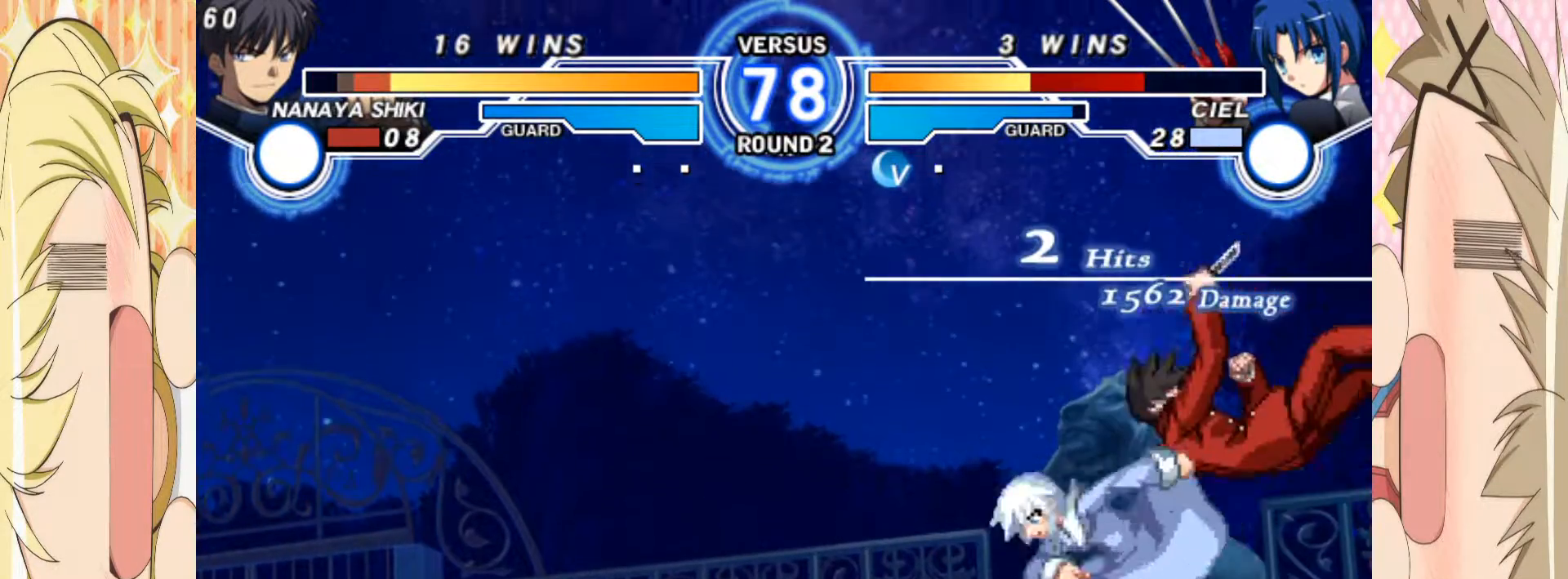
{"buttons": [], "left_stick": "center", "events": [[433, "left_stick", "center"]]}
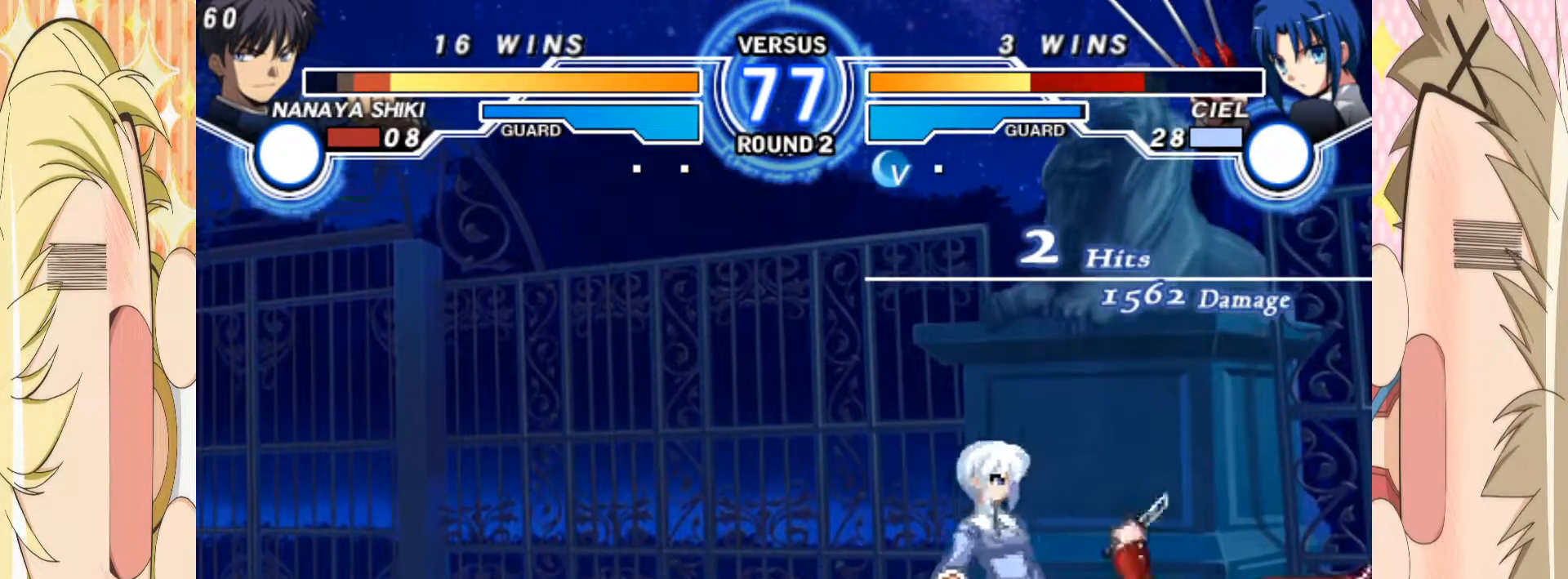
{"buttons": [], "left_stick": "center", "events": []}
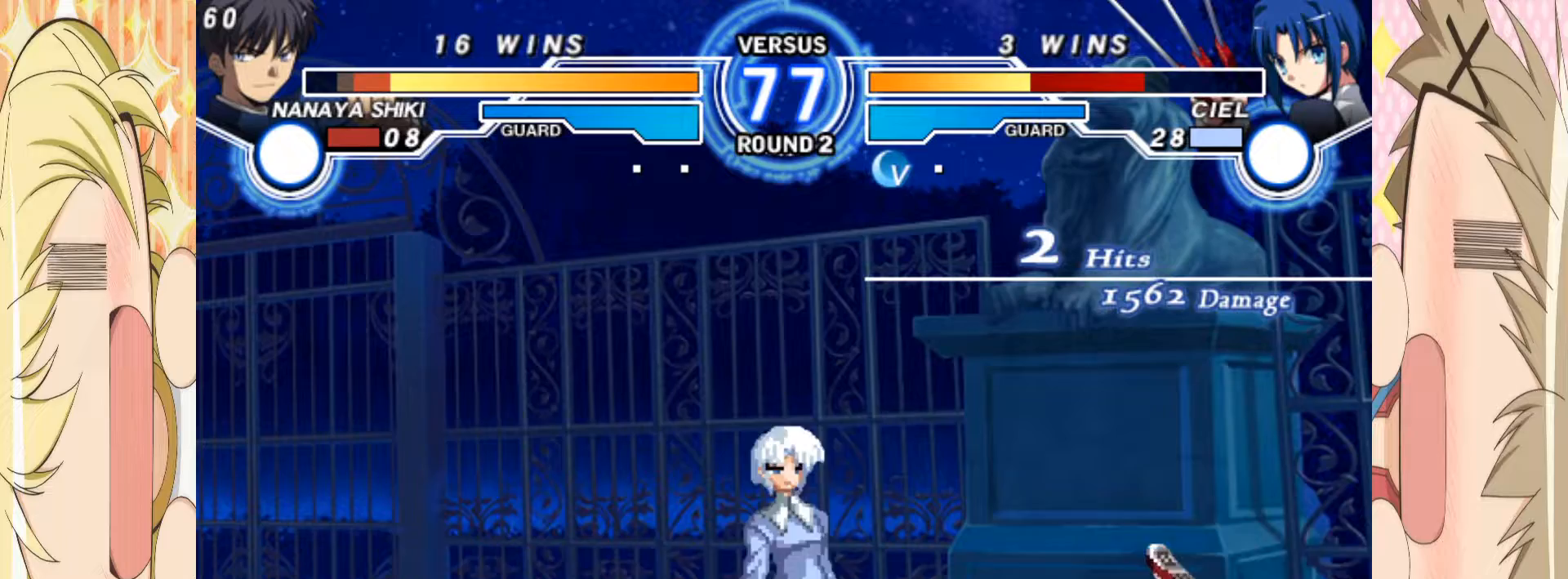
{"buttons": [], "left_stick": "down-right", "events": [[117, "left_stick", "down-right"], [183, "A", "down"], [267, "A", "up"], [383, "A", "down"], [433, "A", "up"]]}
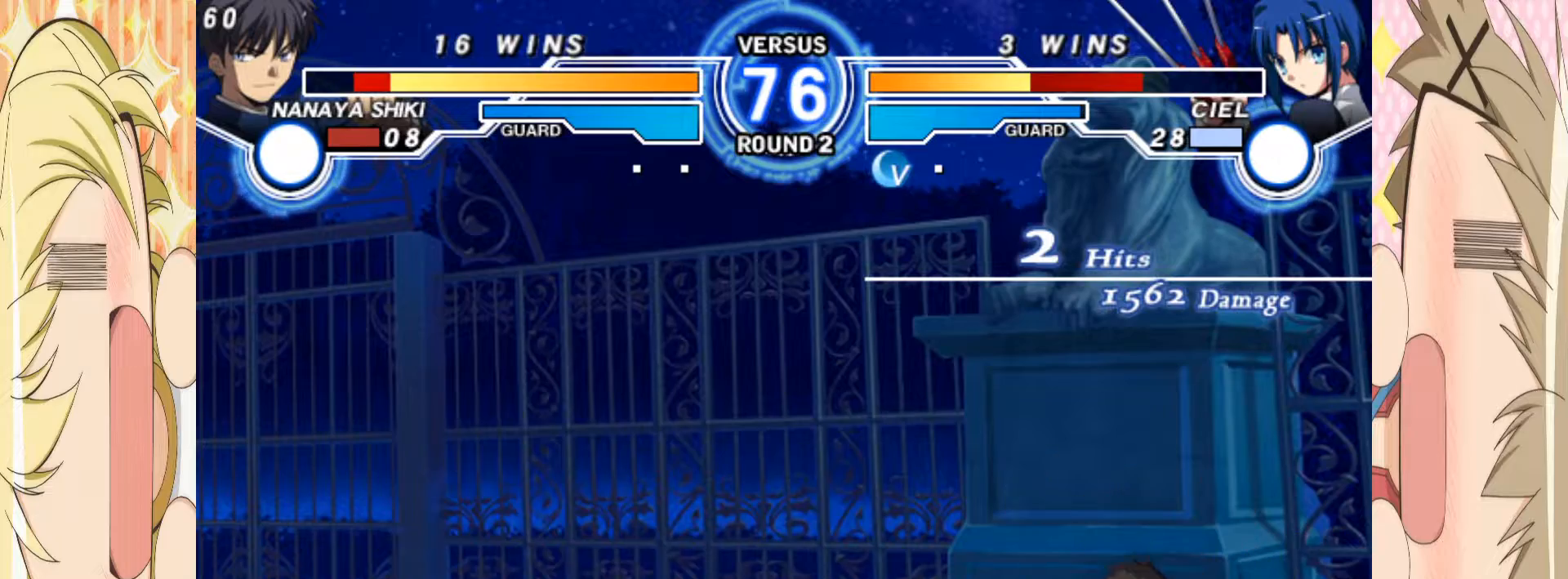
{"buttons": ["C"], "left_stick": "down", "events": [[33, "B", "down"], [117, "B", "up"], [133, "left_stick", "down"], [383, "C", "down"]]}